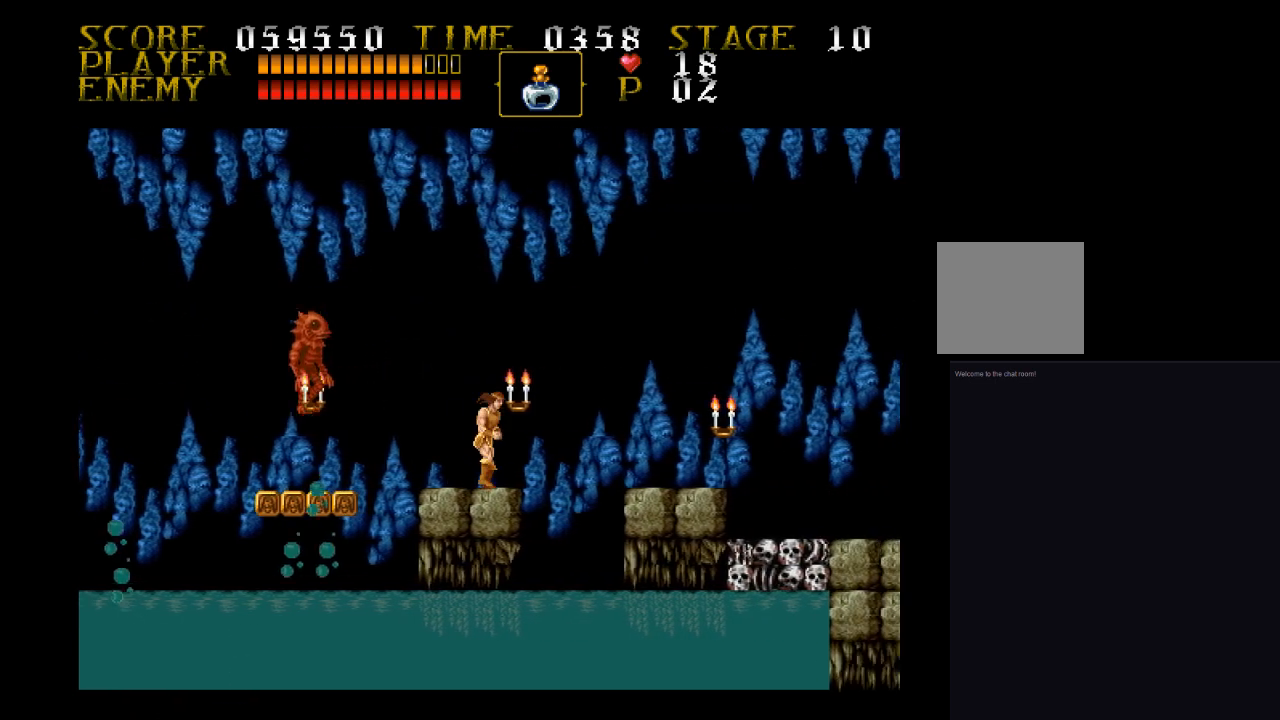
Gameplay with a controller (PlayStation layout); each line is a JSON object with the inputs held at the frame after it. "events" lists button and stick changes between this image and that frame as [ms after this image, input, new state], when the widget could be followed in between. Not read: left_stick right_stick.
{"buttons": ["DPAD_RIGHT"], "events": [[167, "CROSS", "down"], [500, "CROSS", "up"]]}
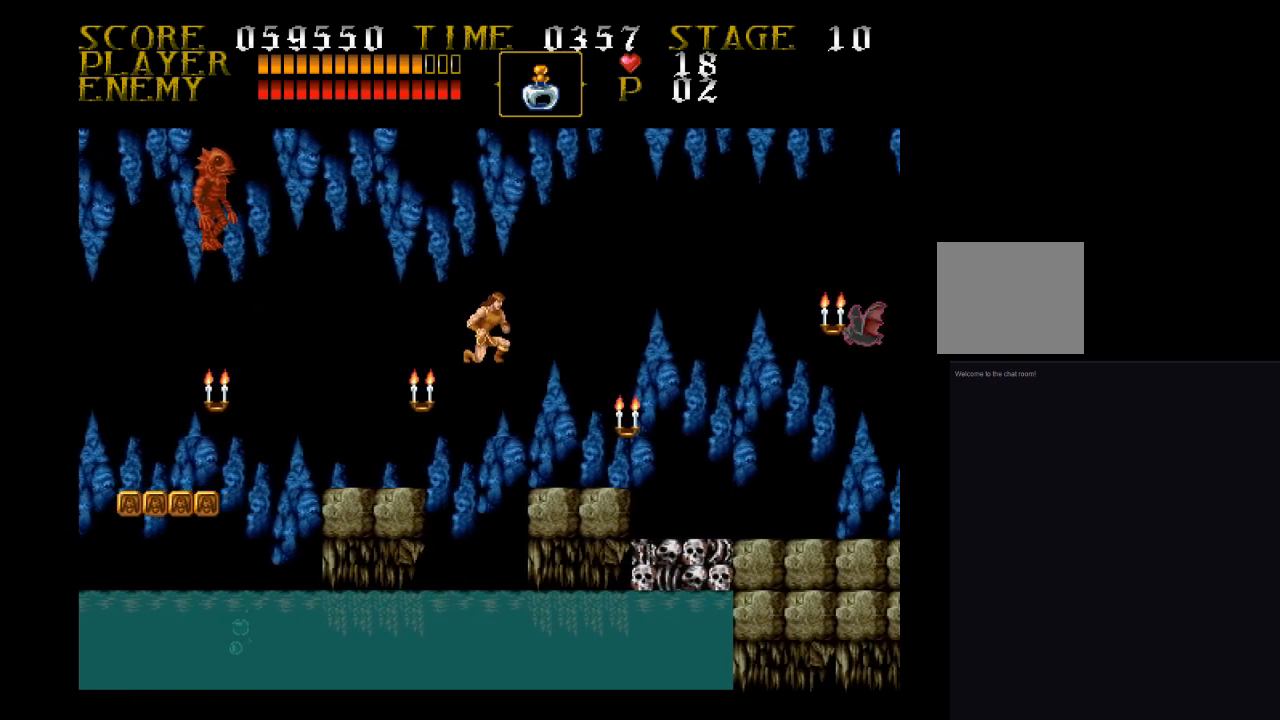
{"buttons": [], "events": [[500, "DPAD_RIGHT", "up"]]}
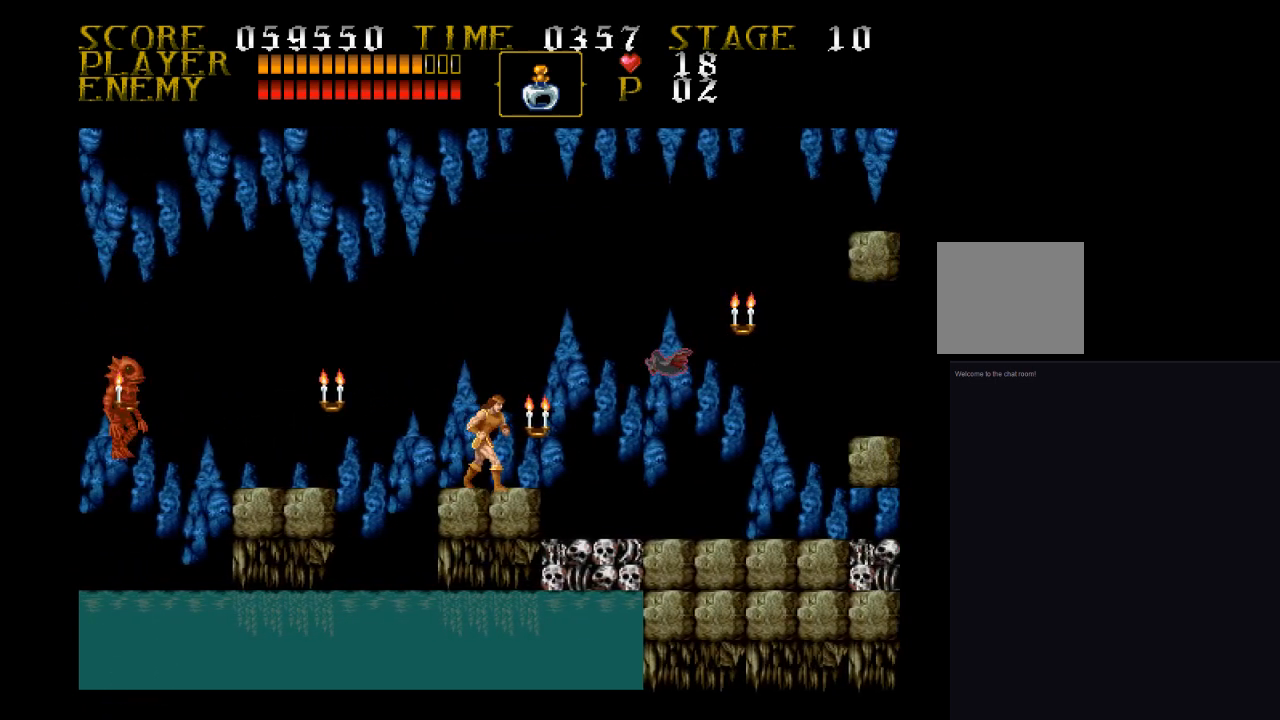
{"buttons": ["DPAD_DOWN"], "events": [[167, "DPAD_DOWN", "down"]]}
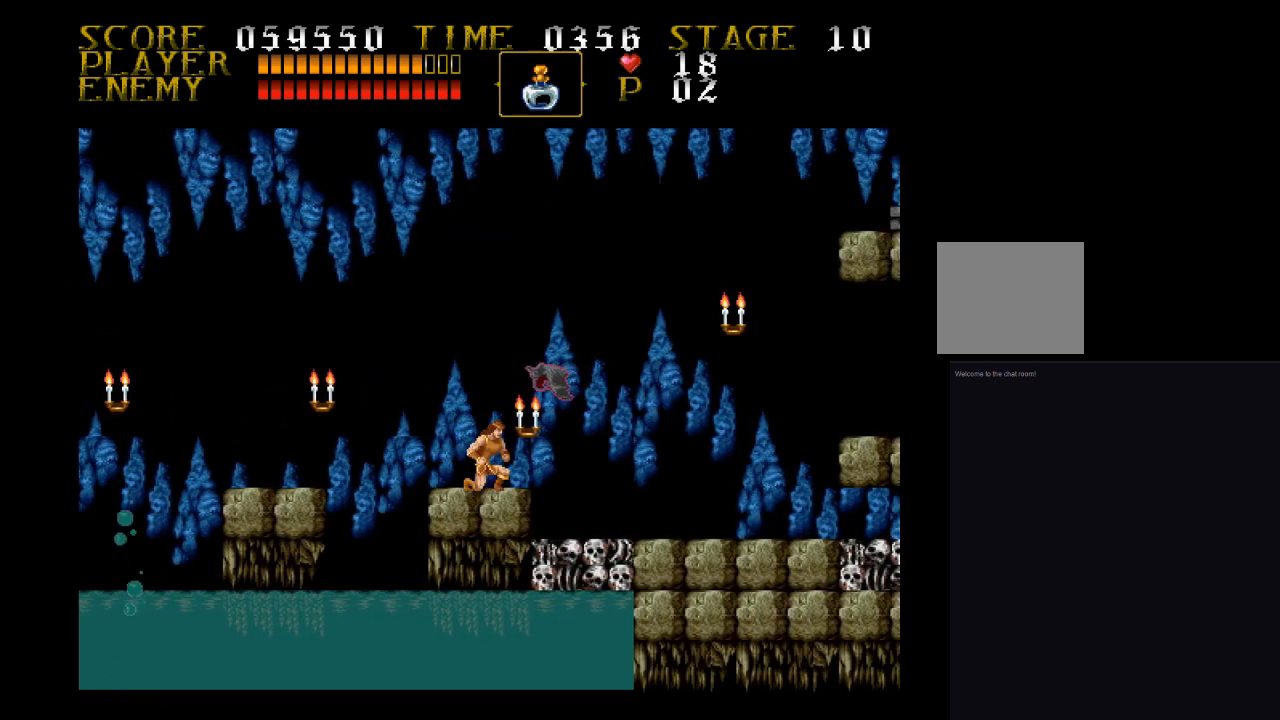
{"buttons": [], "events": [[500, "DPAD_DOWN", "up"]]}
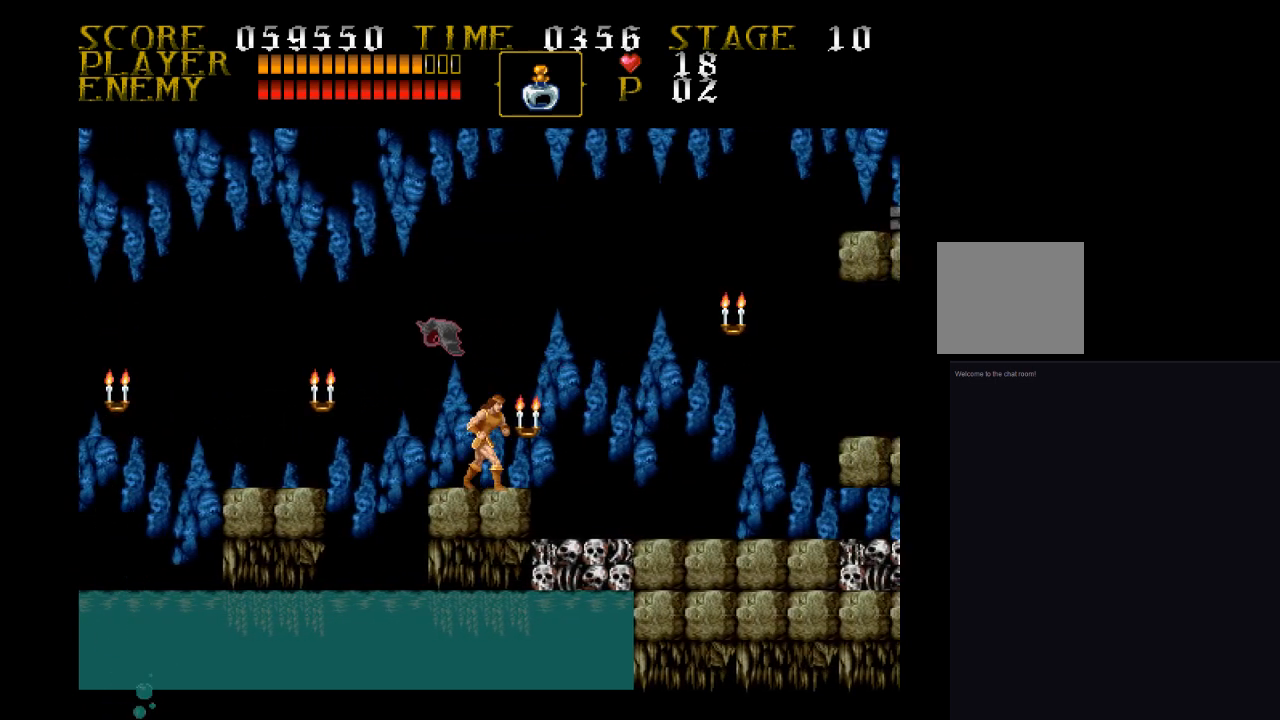
{"buttons": ["CROSS", "SQUARE", "DPAD_RIGHT"], "events": [[167, "DPAD_RIGHT", "down"], [333, "CROSS", "down"], [500, "SQUARE", "down"]]}
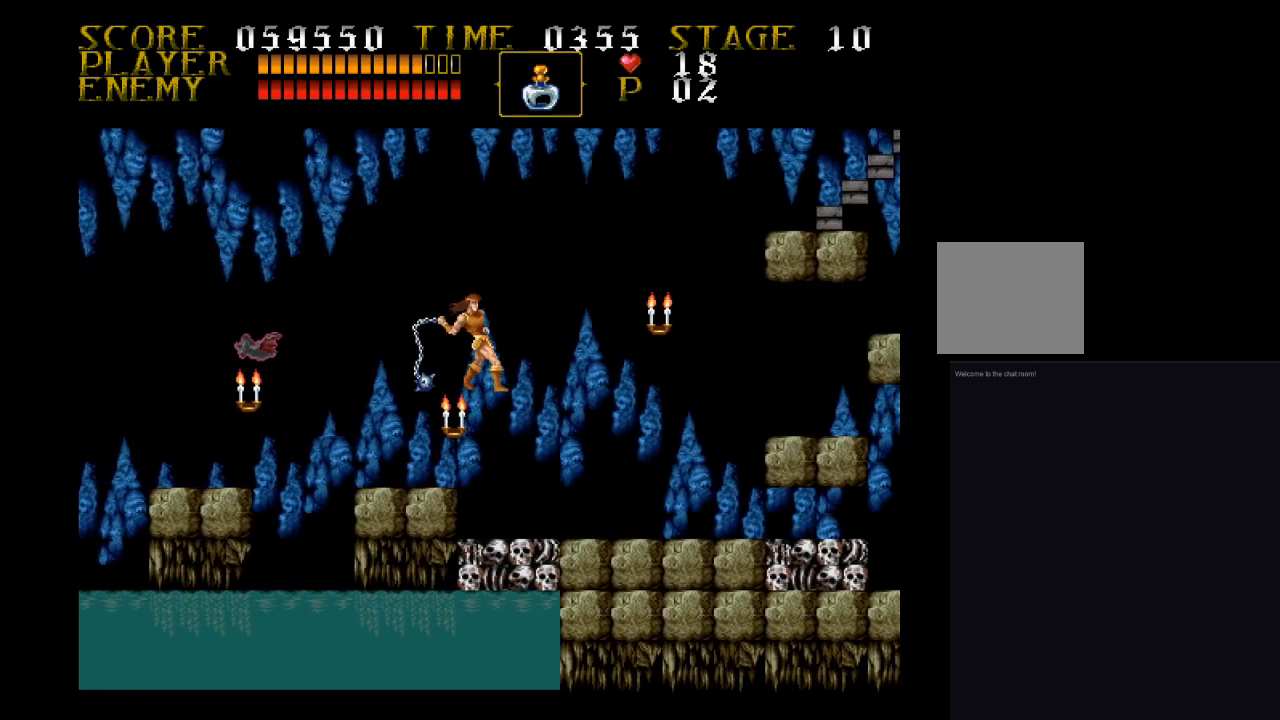
{"buttons": ["DPAD_RIGHT"], "events": [[233, "CROSS", "up"], [333, "SQUARE", "up"]]}
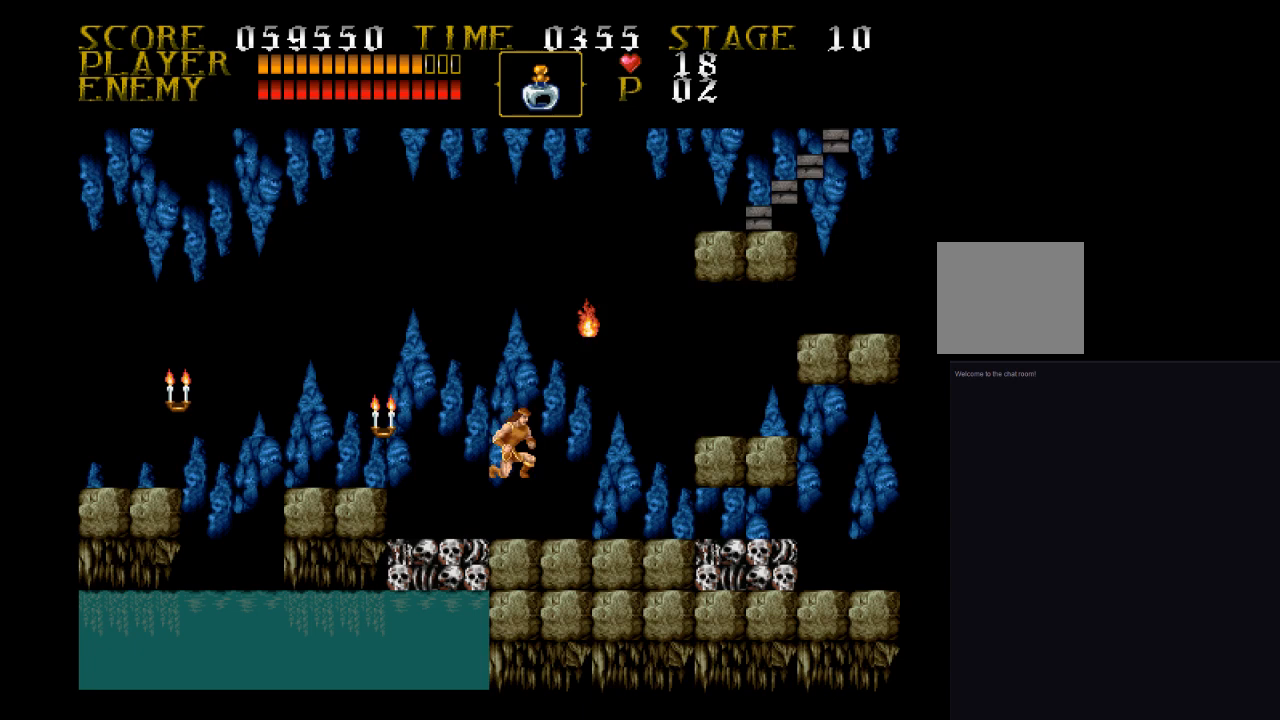
{"buttons": ["DPAD_RIGHT"], "events": [[167, "CROSS", "down"], [400, "CROSS", "up"]]}
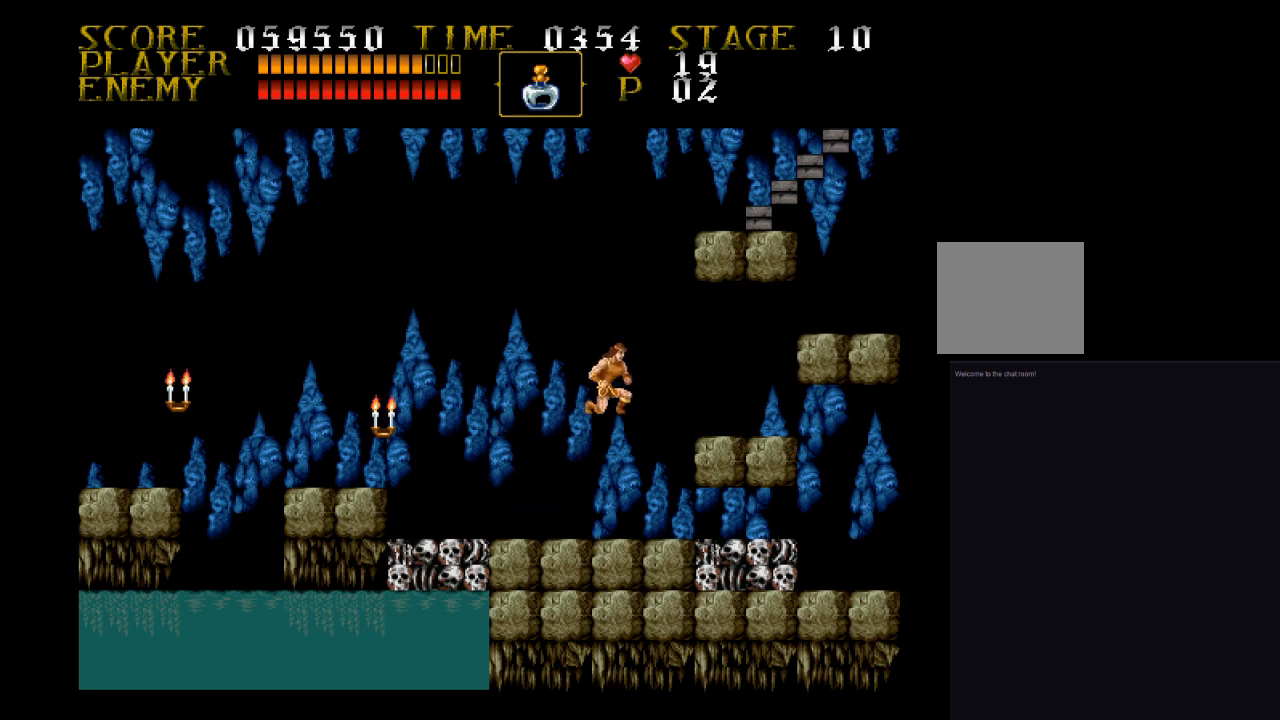
{"buttons": ["CROSS", "DPAD_RIGHT"], "events": [[400, "CROSS", "down"]]}
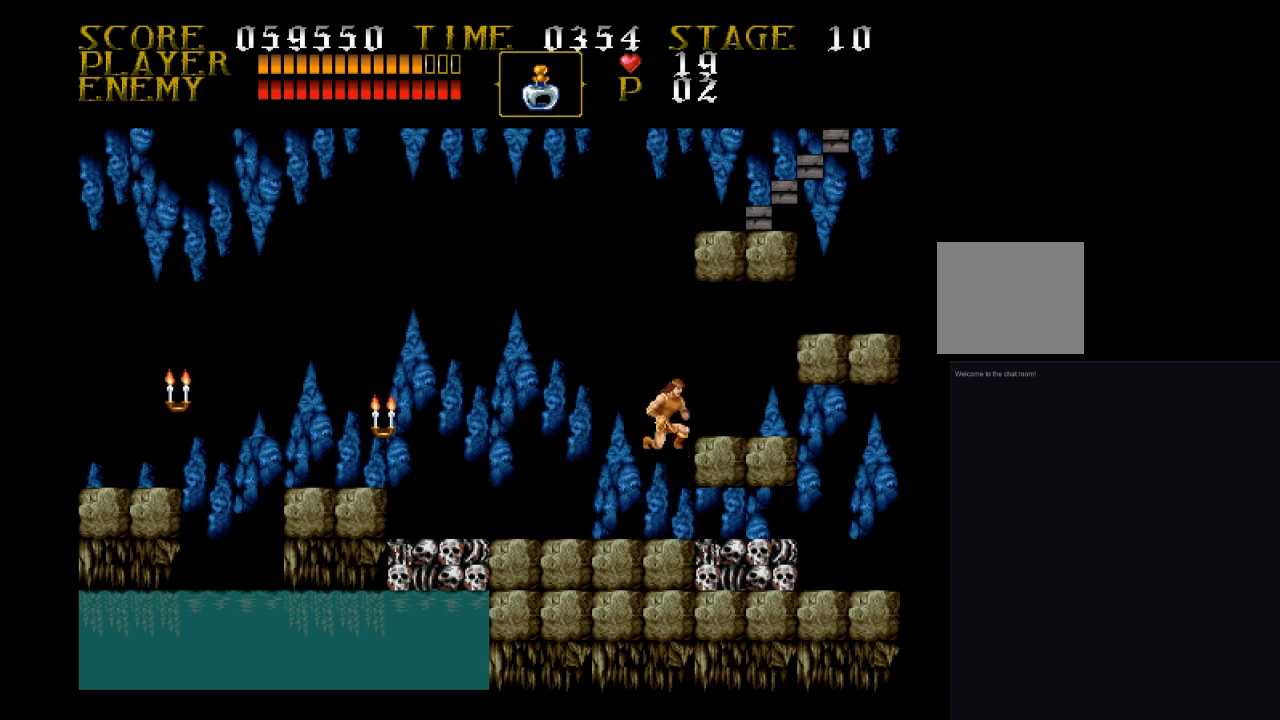
{"buttons": ["CROSS", "DPAD_RIGHT"], "events": [[67, "CROSS", "up"], [500, "CROSS", "down"]]}
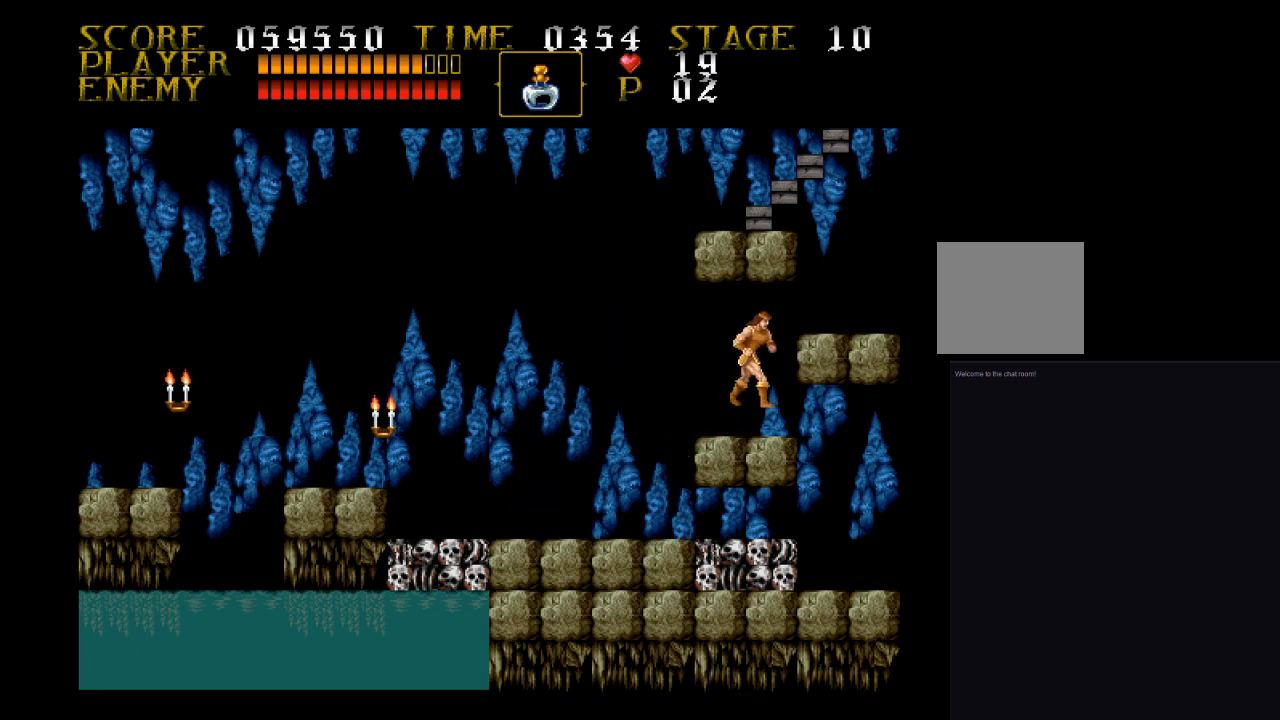
{"buttons": ["DPAD_RIGHT"], "events": [[67, "CROSS", "up"]]}
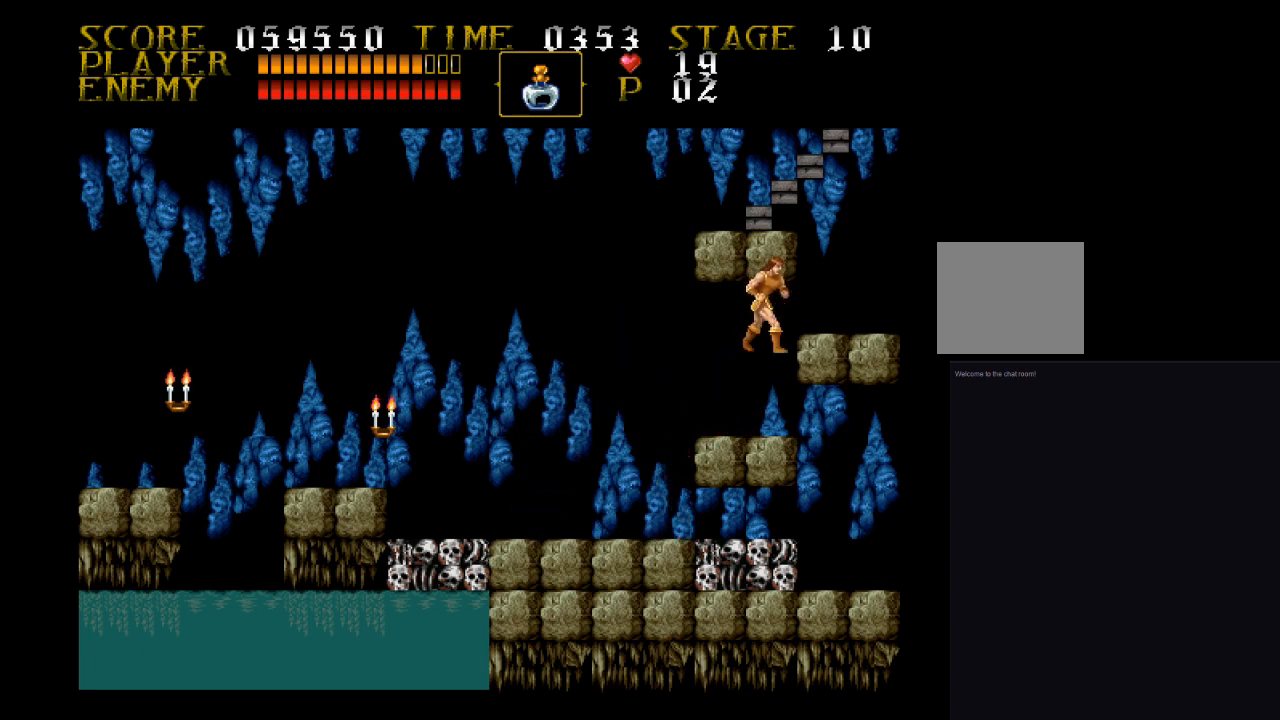
{"buttons": ["DPAD_RIGHT"], "events": [[233, "CROSS", "down"], [400, "CROSS", "up"]]}
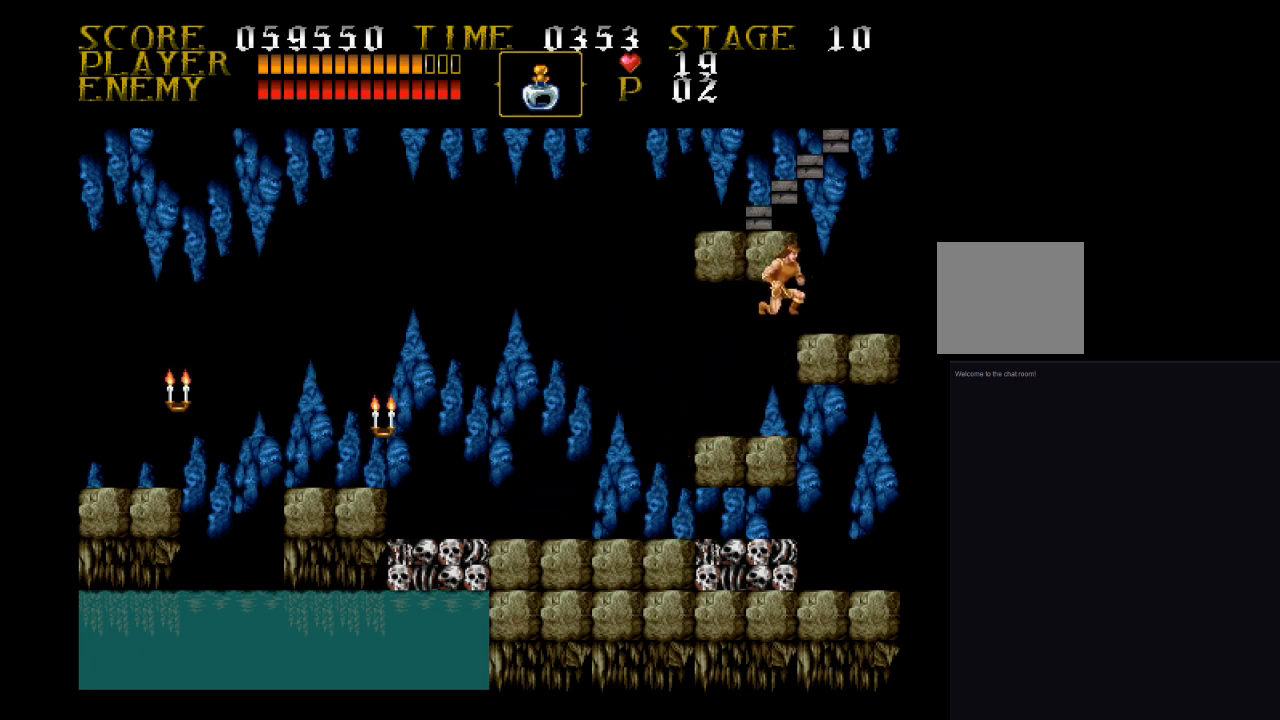
{"buttons": ["CROSS", "DPAD_LEFT"], "events": [[333, "DPAD_LEFT", "down"], [333, "DPAD_RIGHT", "up"], [400, "CROSS", "down"]]}
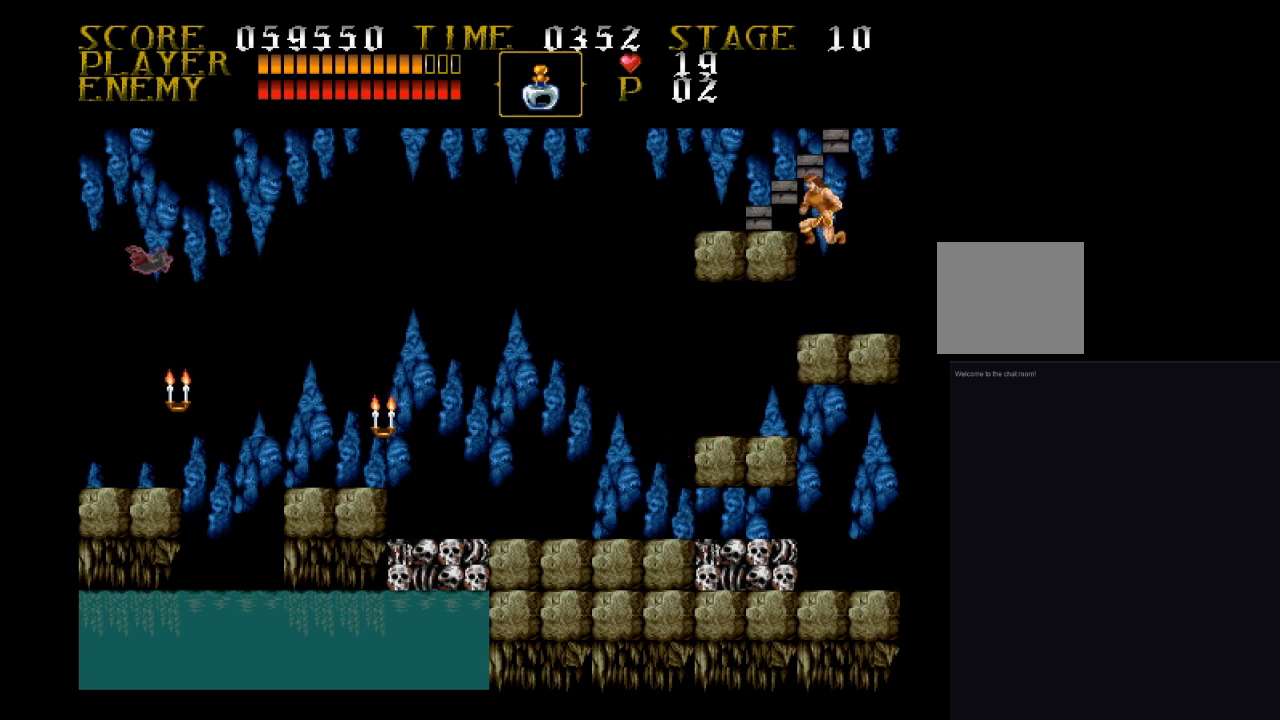
{"buttons": [], "events": [[67, "CROSS", "up"], [467, "DPAD_LEFT", "up"]]}
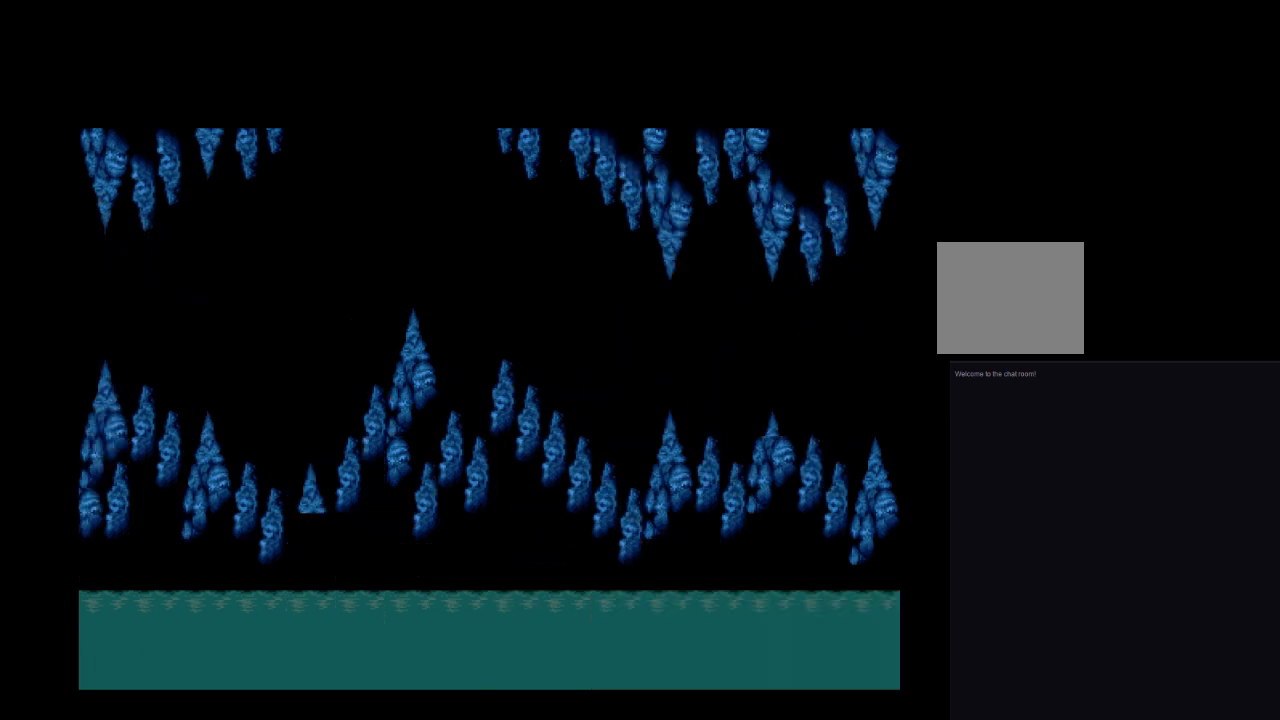
{"buttons": [], "events": []}
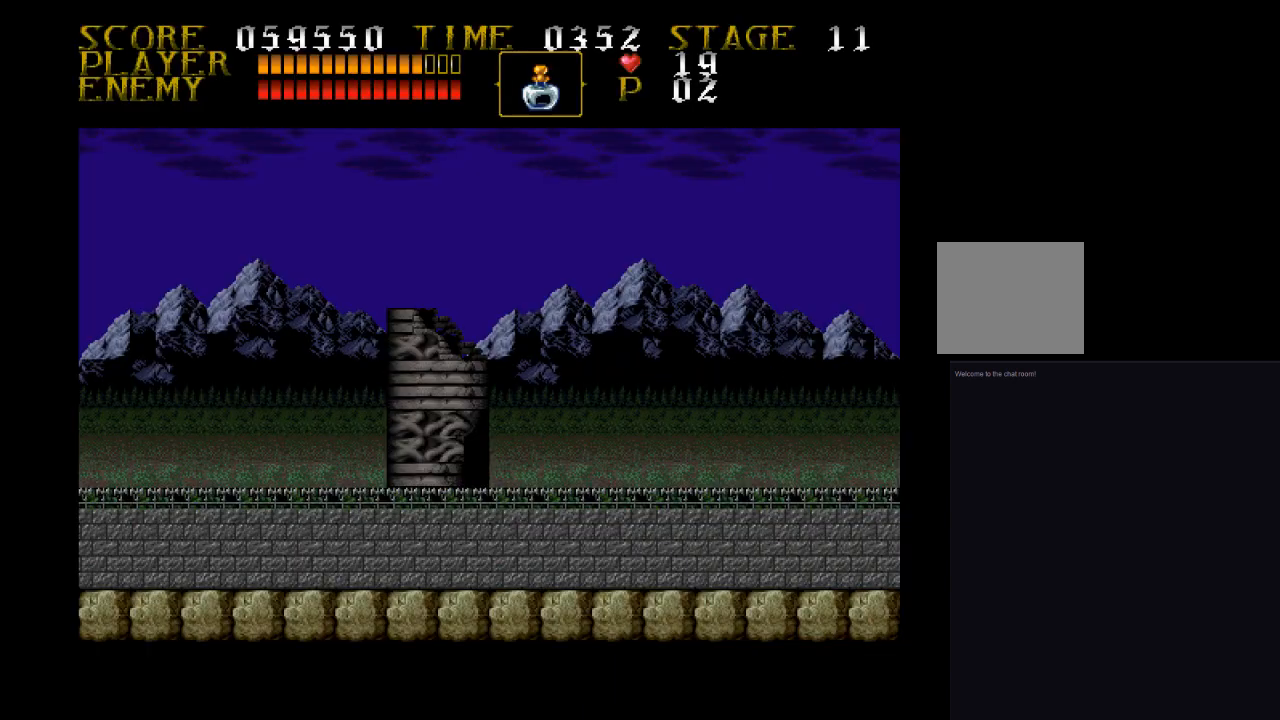
{"buttons": [], "events": []}
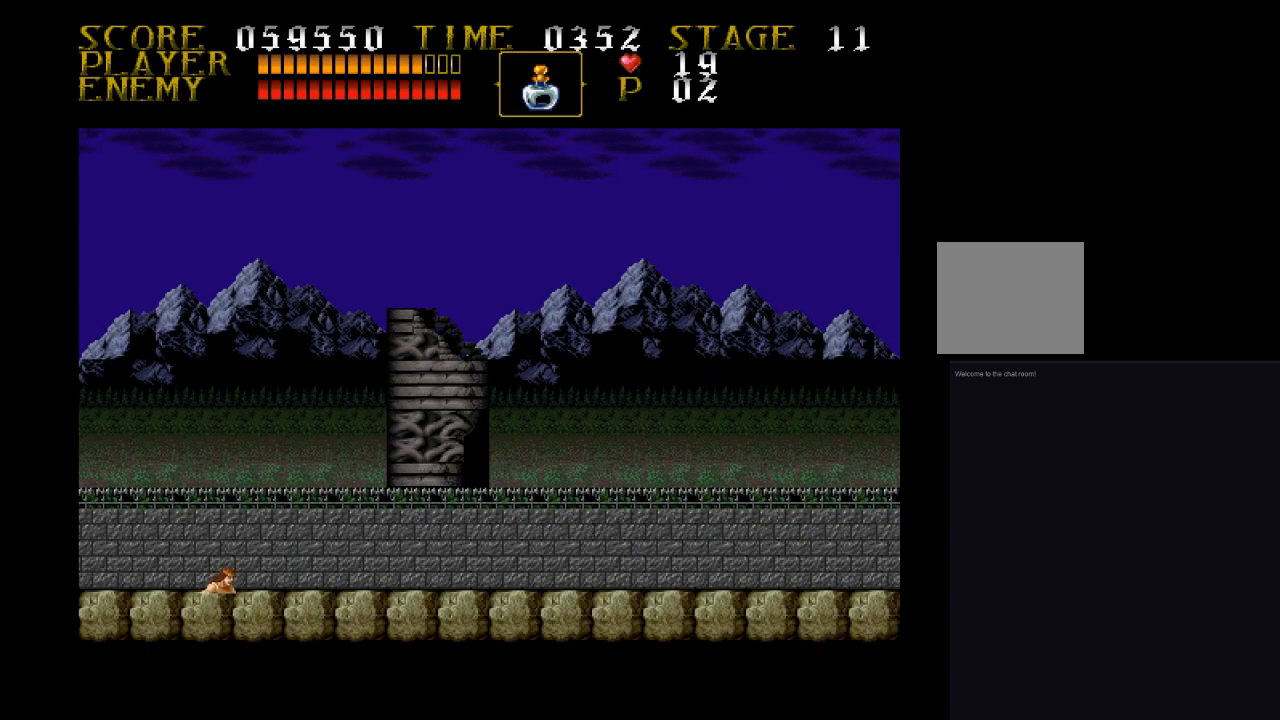
{"buttons": [], "events": []}
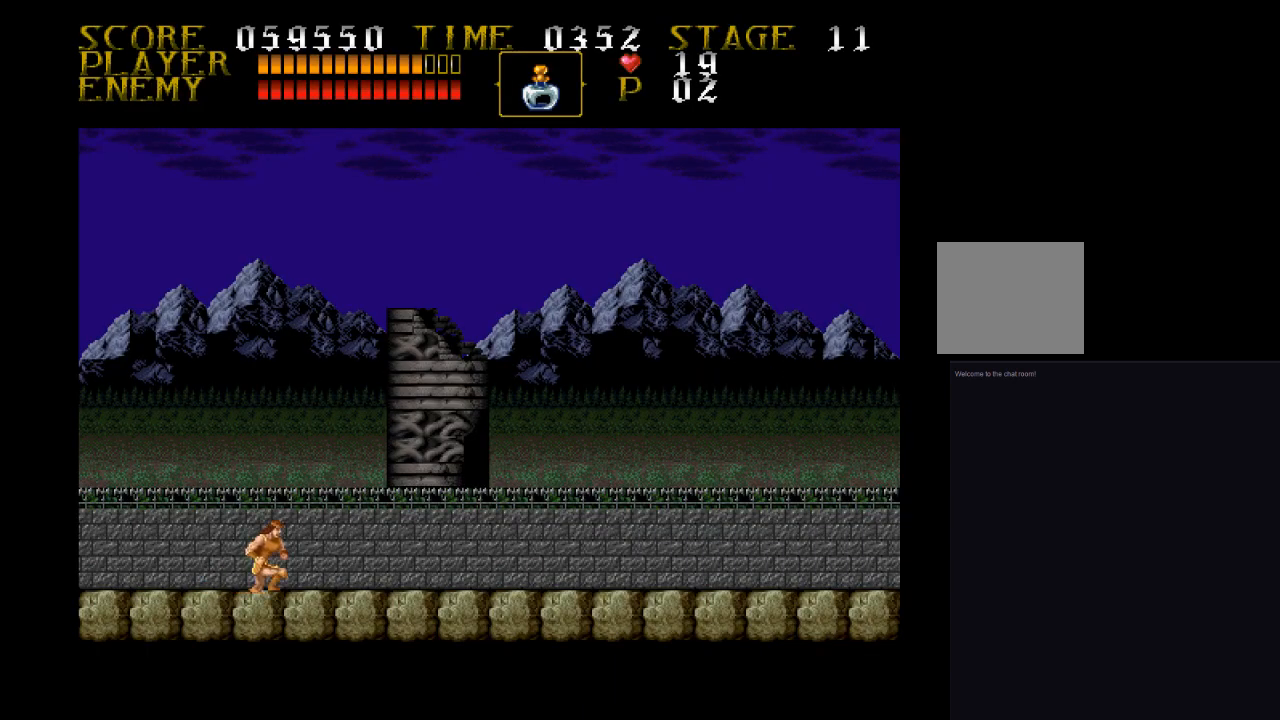
{"buttons": ["DPAD_LEFT"], "events": [[400, "DPAD_LEFT", "down"]]}
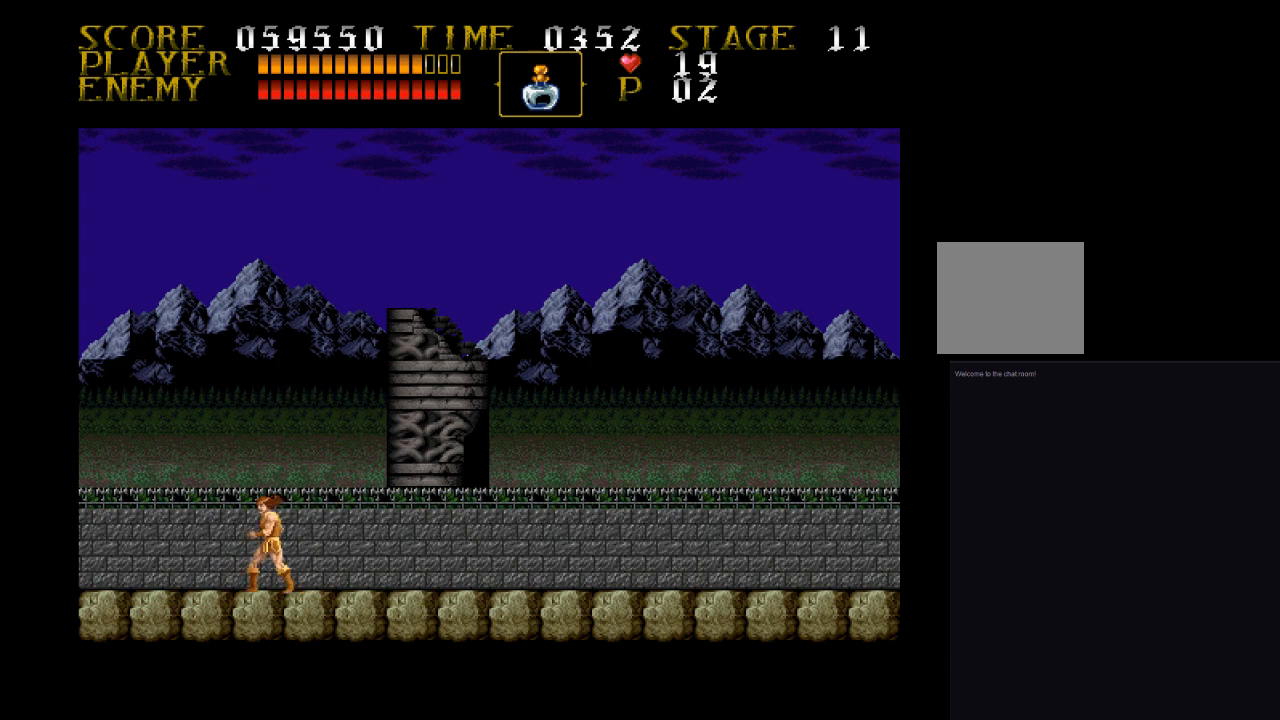
{"buttons": ["DPAD_RIGHT"], "events": [[133, "DPAD_LEFT", "up"], [133, "DPAD_RIGHT", "down"]]}
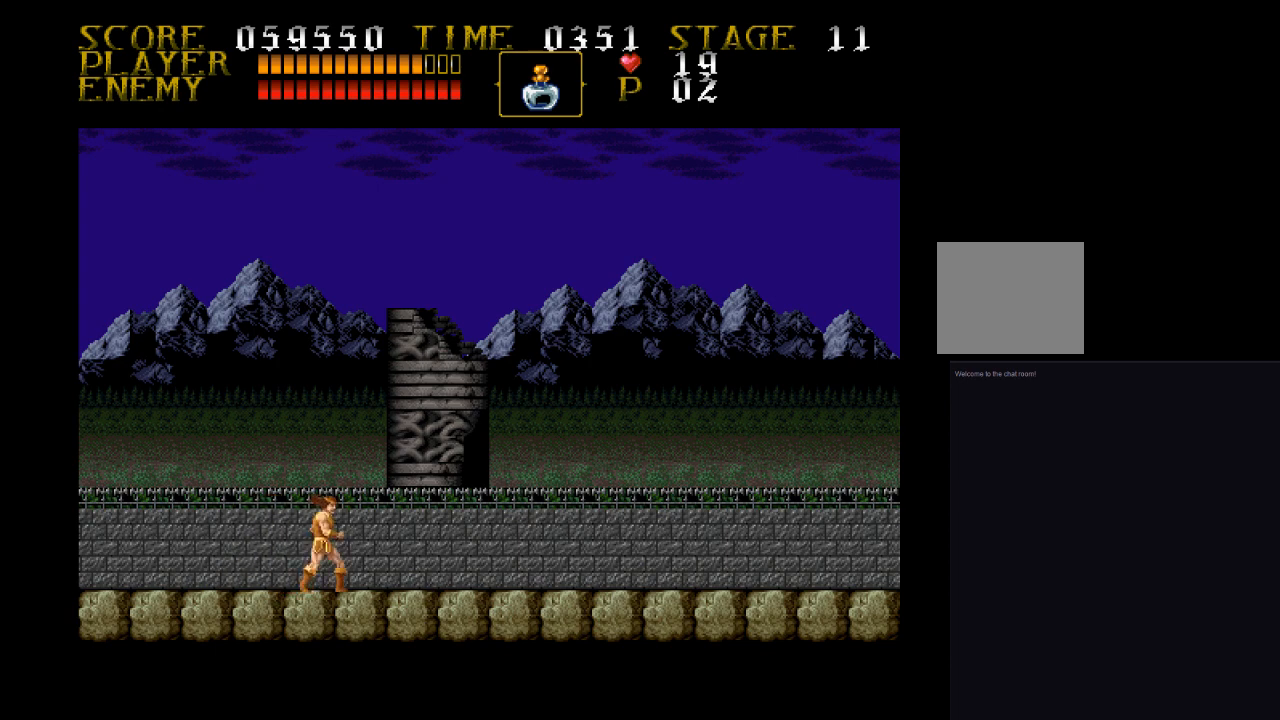
{"buttons": ["DPAD_RIGHT"], "events": []}
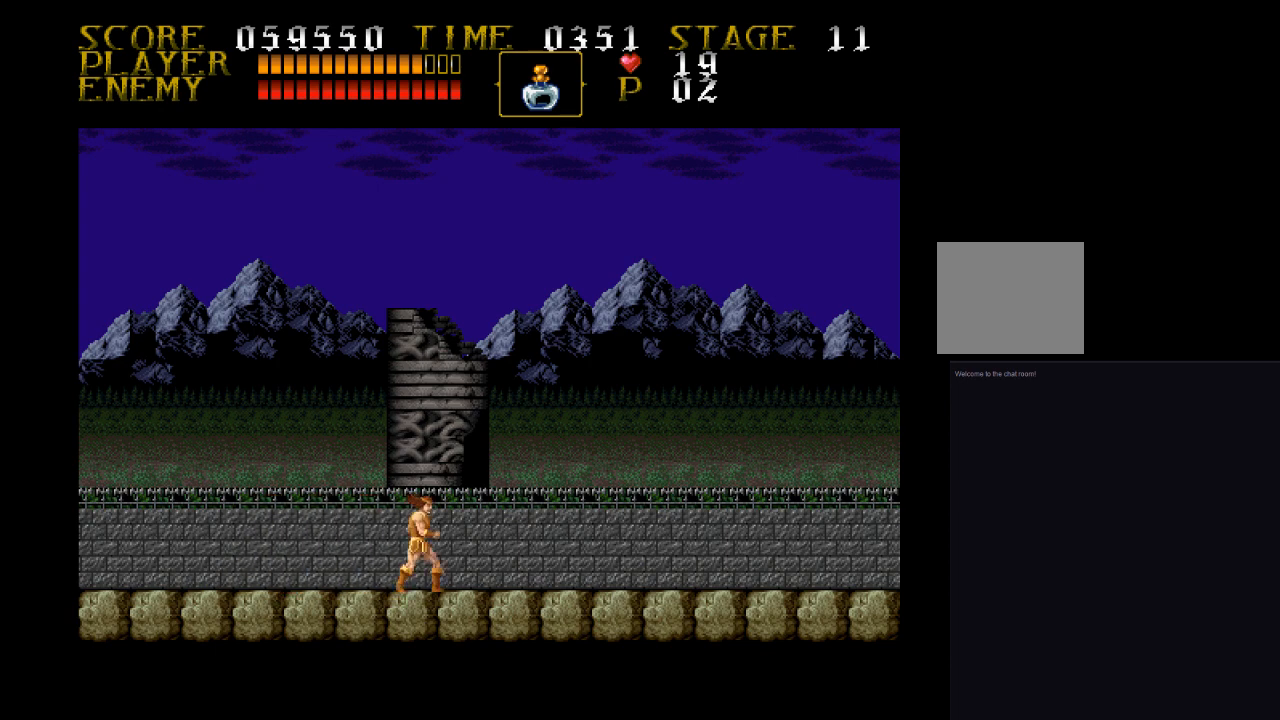
{"buttons": ["DPAD_RIGHT"], "events": []}
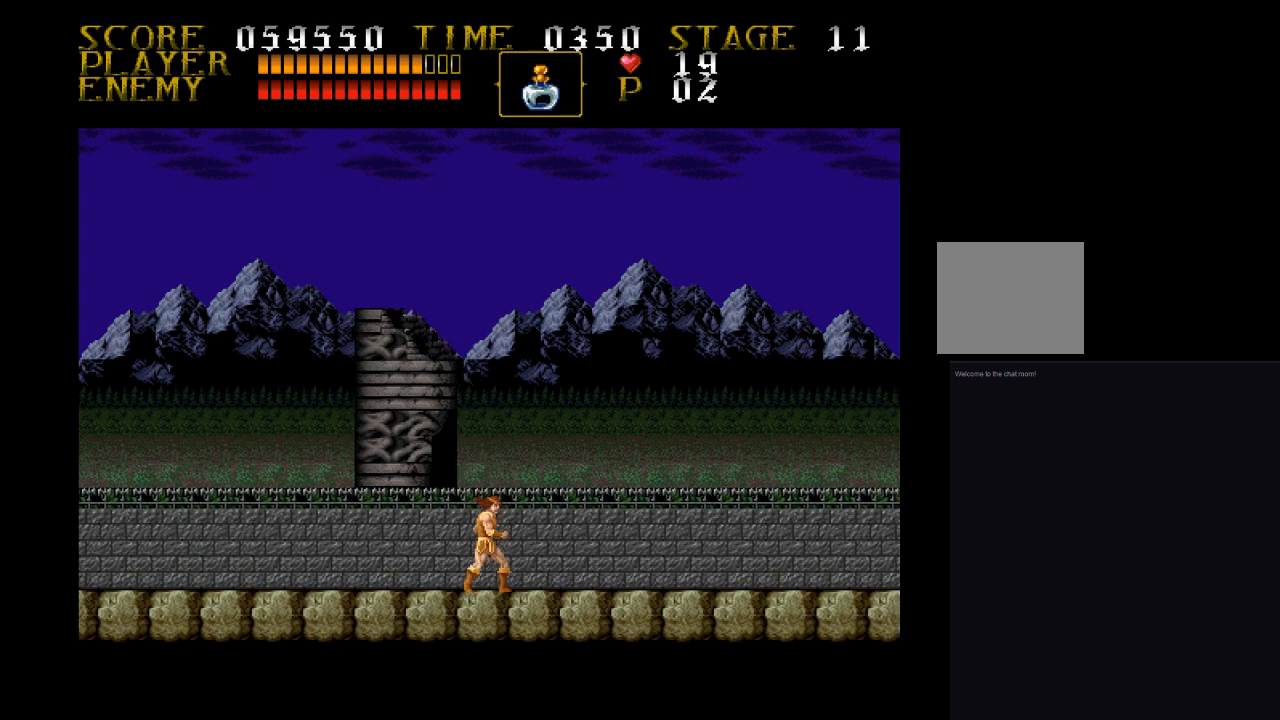
{"buttons": ["DPAD_RIGHT"], "events": []}
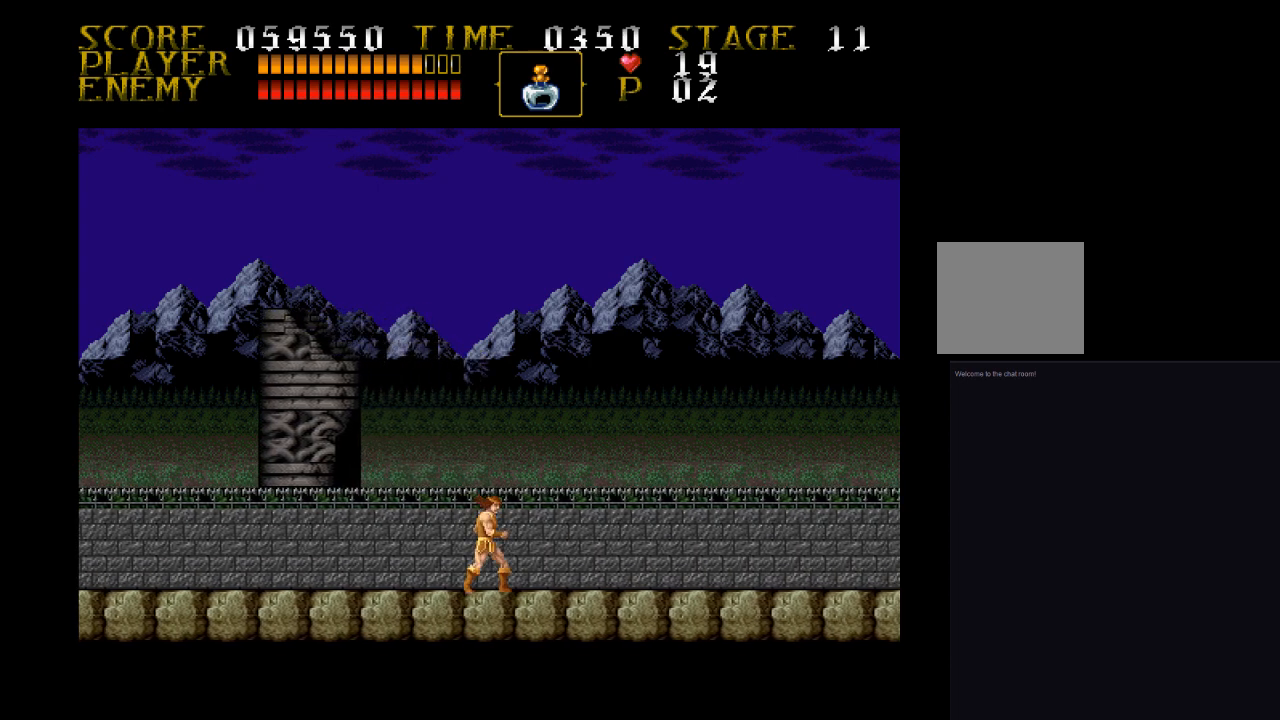
{"buttons": ["DPAD_RIGHT"], "events": [[367, "DPAD_RIGHT", "up"], [467, "DPAD_RIGHT", "down"]]}
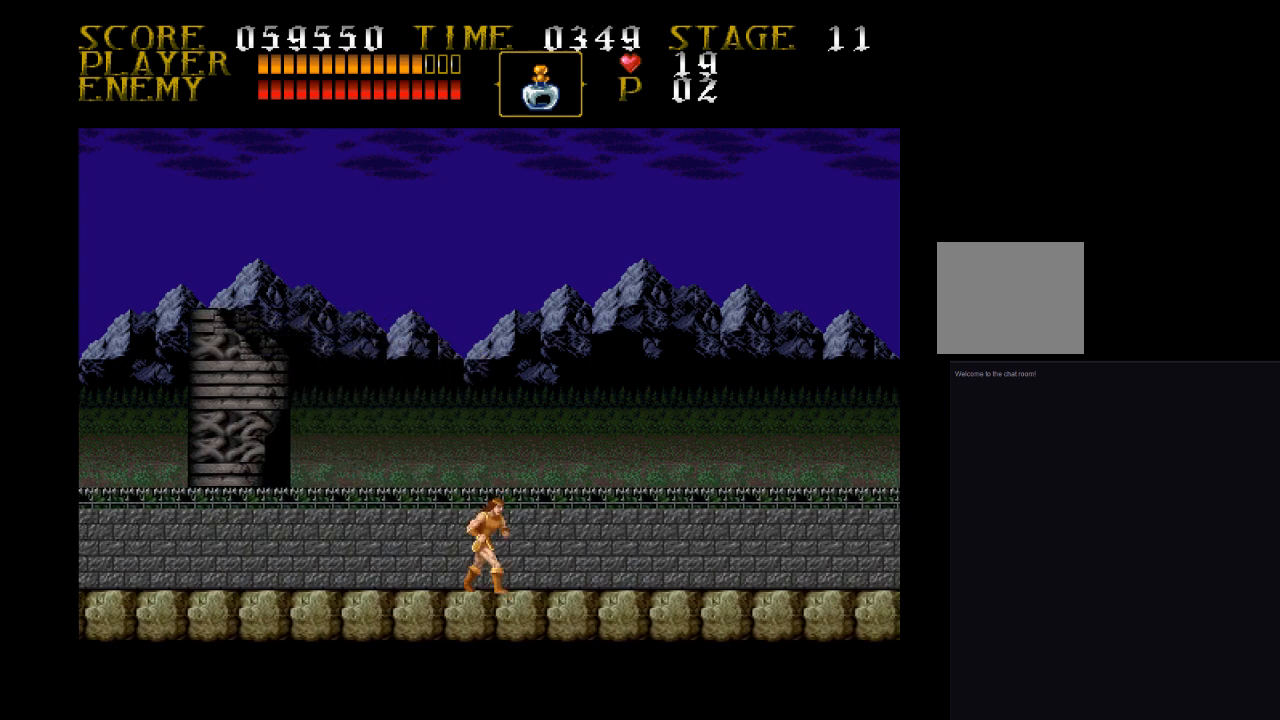
{"buttons": ["DPAD_RIGHT"], "events": [[33, "DPAD_RIGHT", "up"], [133, "DPAD_RIGHT", "down"]]}
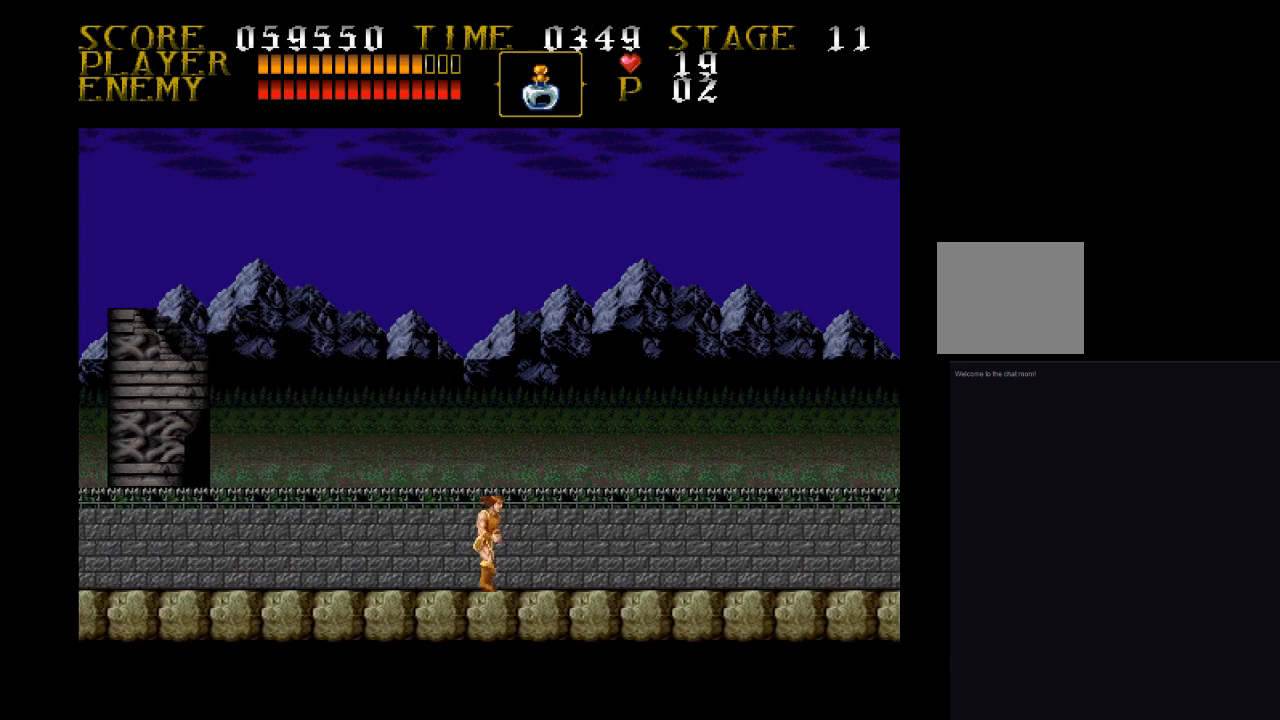
{"buttons": ["DPAD_RIGHT"], "events": []}
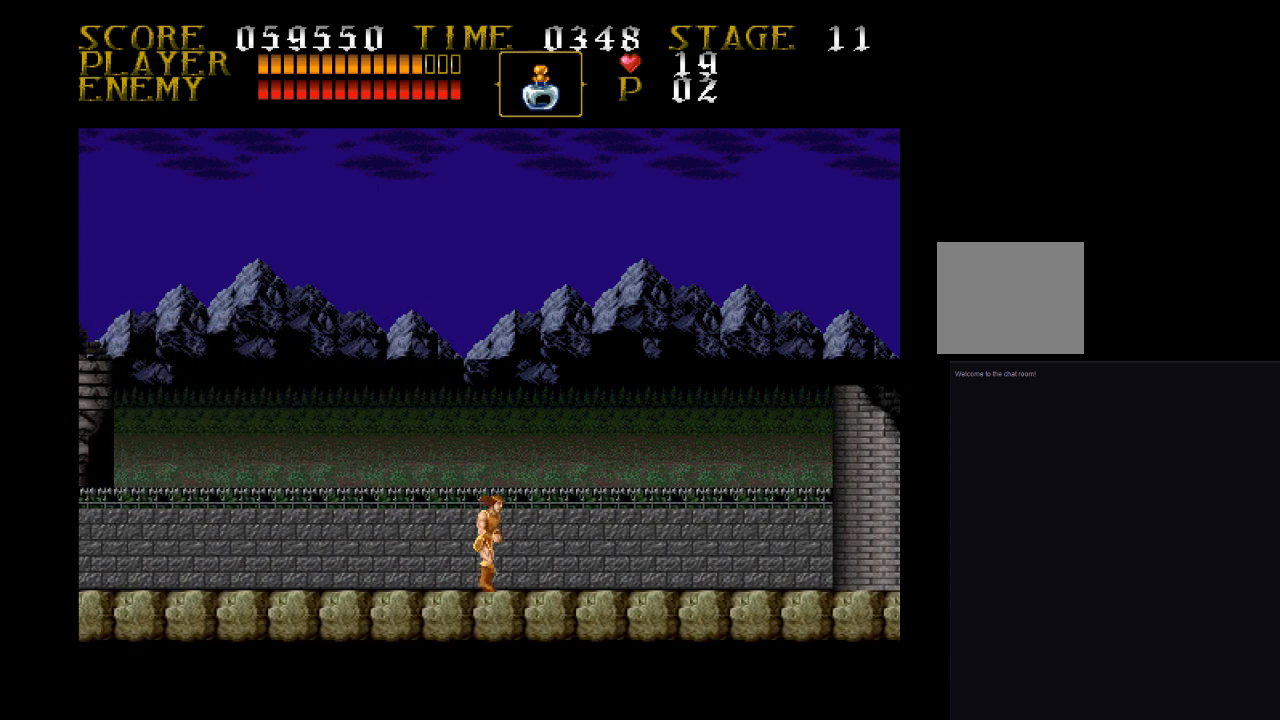
{"buttons": ["CROSS", "DPAD_RIGHT"], "events": [[467, "CROSS", "down"]]}
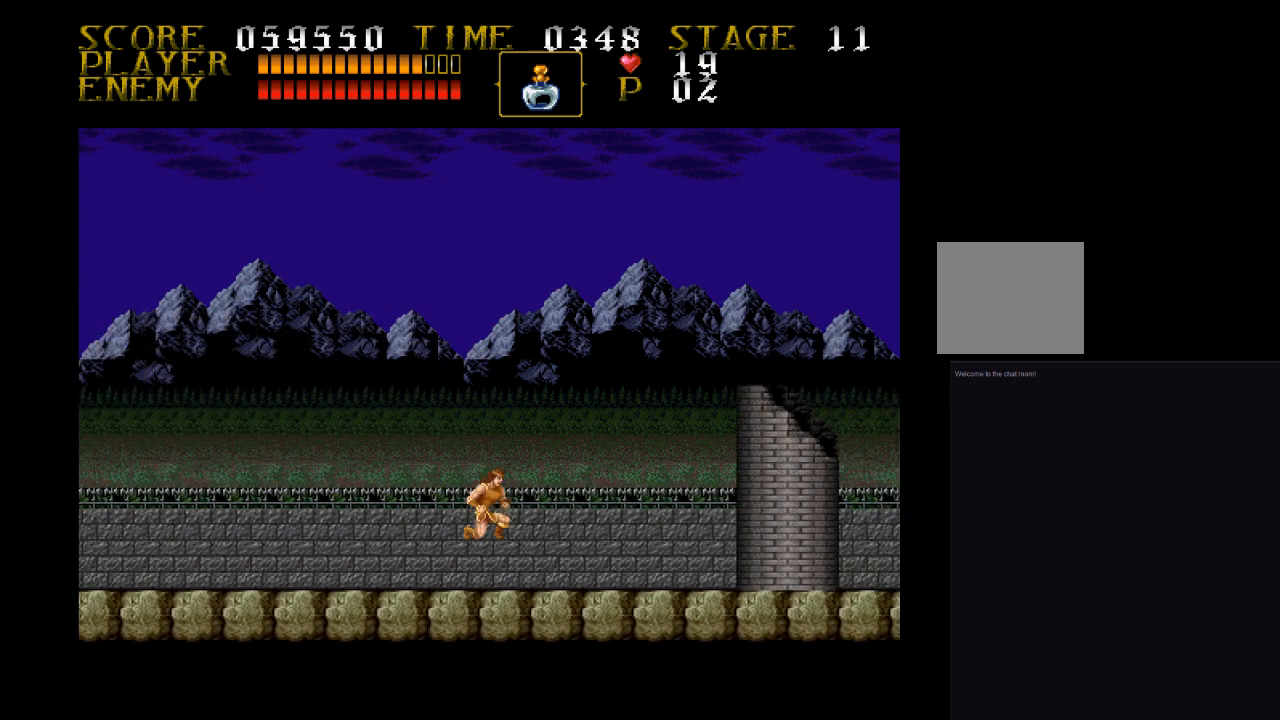
{"buttons": [], "events": [[133, "CROSS", "up"], [133, "DPAD_RIGHT", "up"], [300, "SQUARE", "down"], [467, "SQUARE", "up"]]}
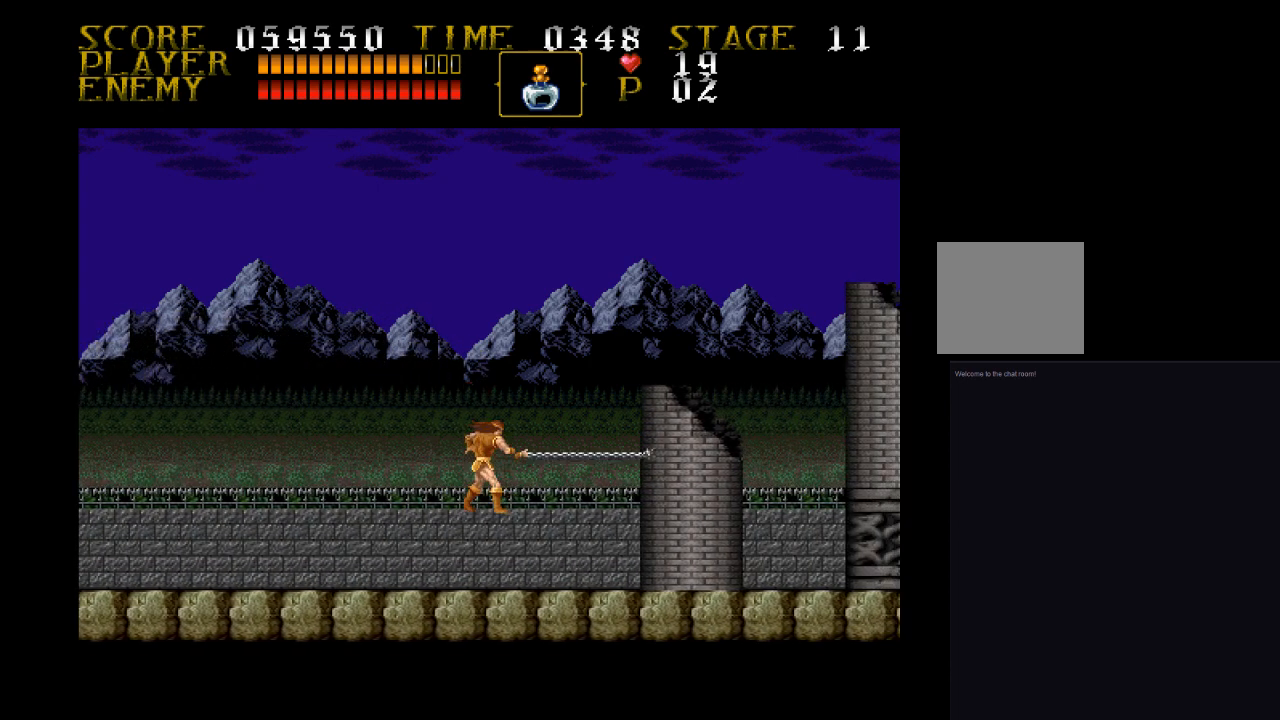
{"buttons": ["DPAD_RIGHT"], "events": [[133, "DPAD_RIGHT", "down"]]}
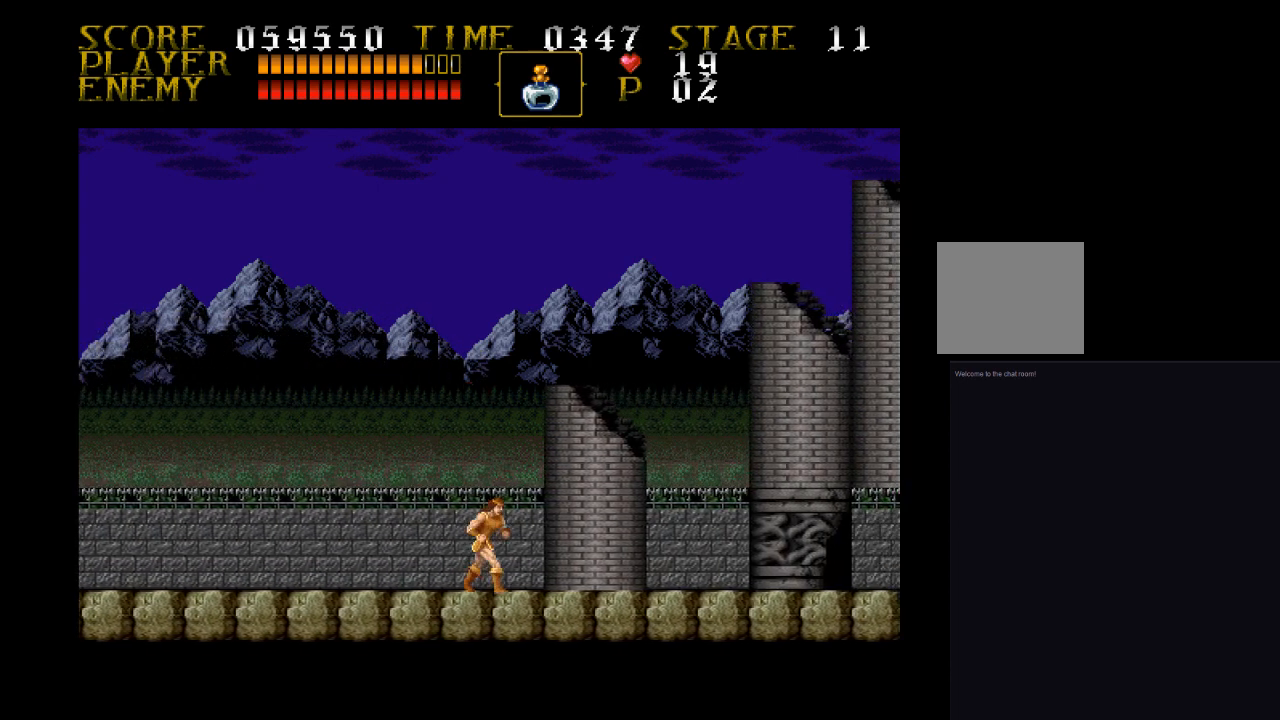
{"buttons": ["DPAD_RIGHT"], "events": []}